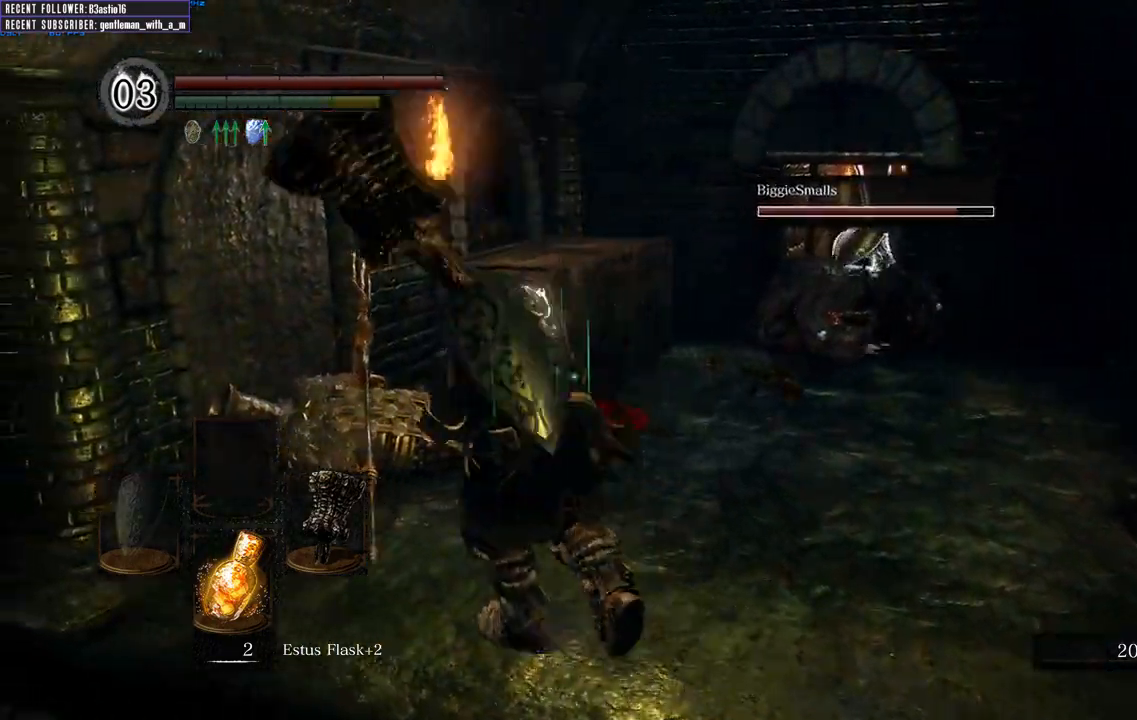
Gameplay with a controller (Xbox layout); each line is a JSON object with the inputs held at the frame after it (dt_ms = milliseconds from this image to that frame). "events" lists button and stick changes between this image and that frame as [ms after this image, input, new state], when the widget could be followed in between.
{"dt_ms": 500, "buttons": [], "left_stick": "right", "right_stick": "center", "events": [[283, "left_stick", "up"], [383, "left_stick", "up-right"], [483, "left_stick", "right"]]}
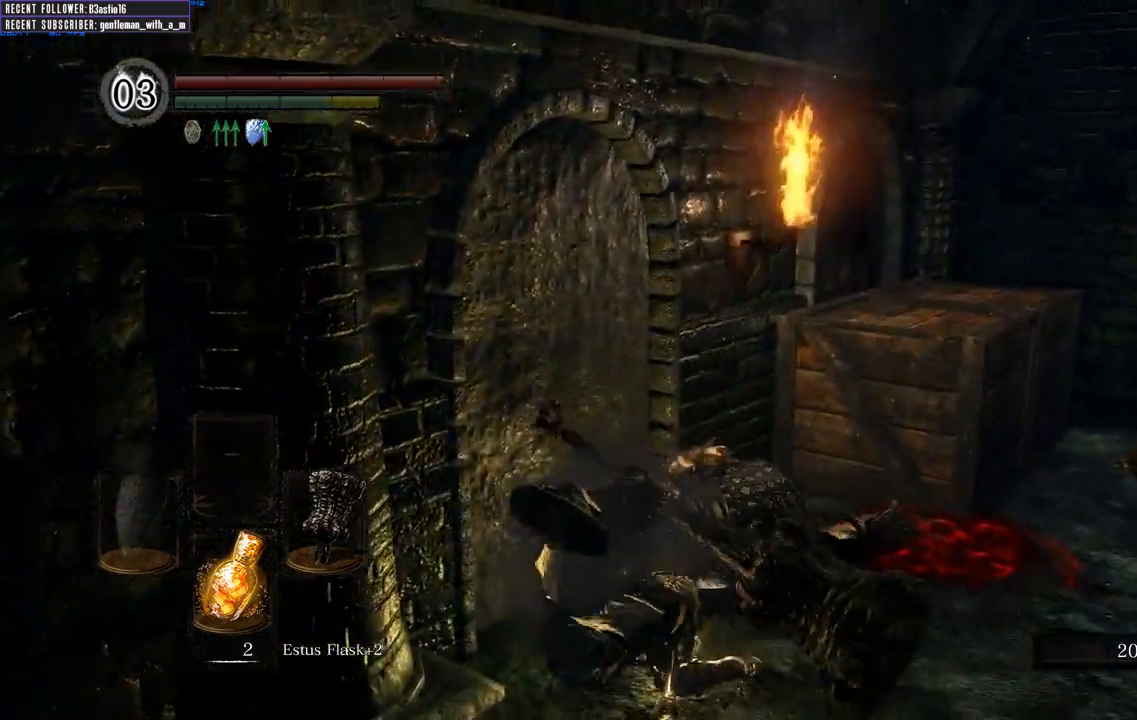
{"dt_ms": 500, "buttons": [], "left_stick": "up-right", "right_stick": "center", "events": [[200, "right_stick", "right"], [417, "right_stick", "center"], [433, "left_stick", "up-right"]]}
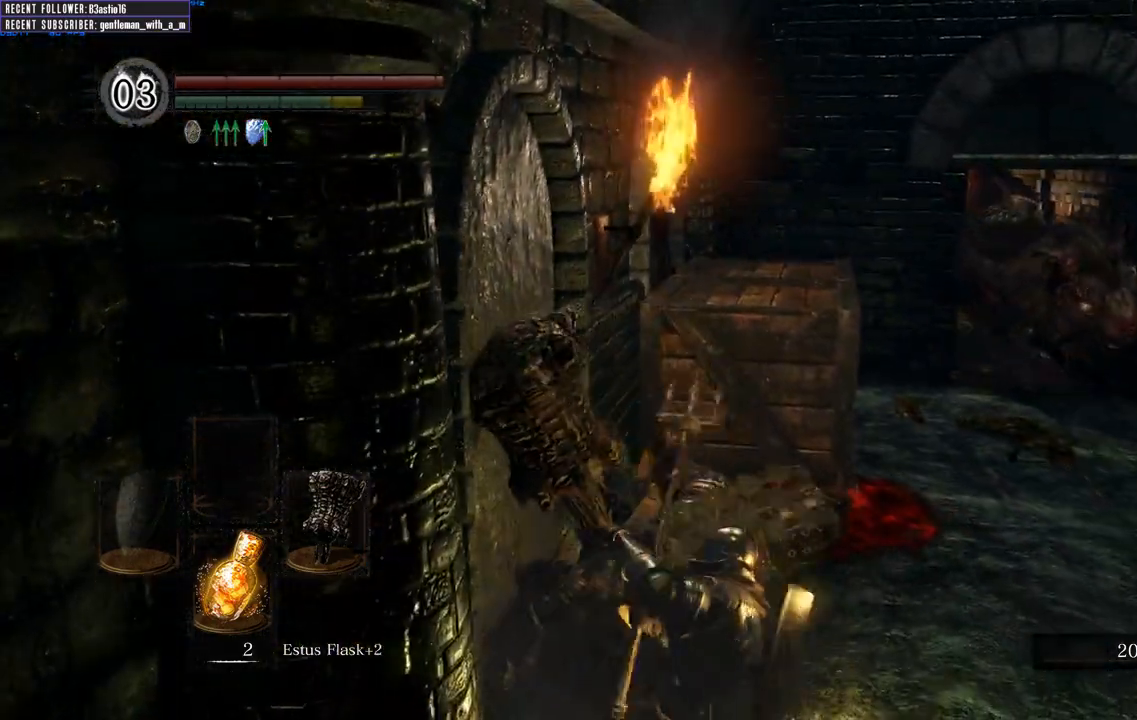
{"dt_ms": 500, "buttons": [], "left_stick": "up-right", "right_stick": "center", "events": []}
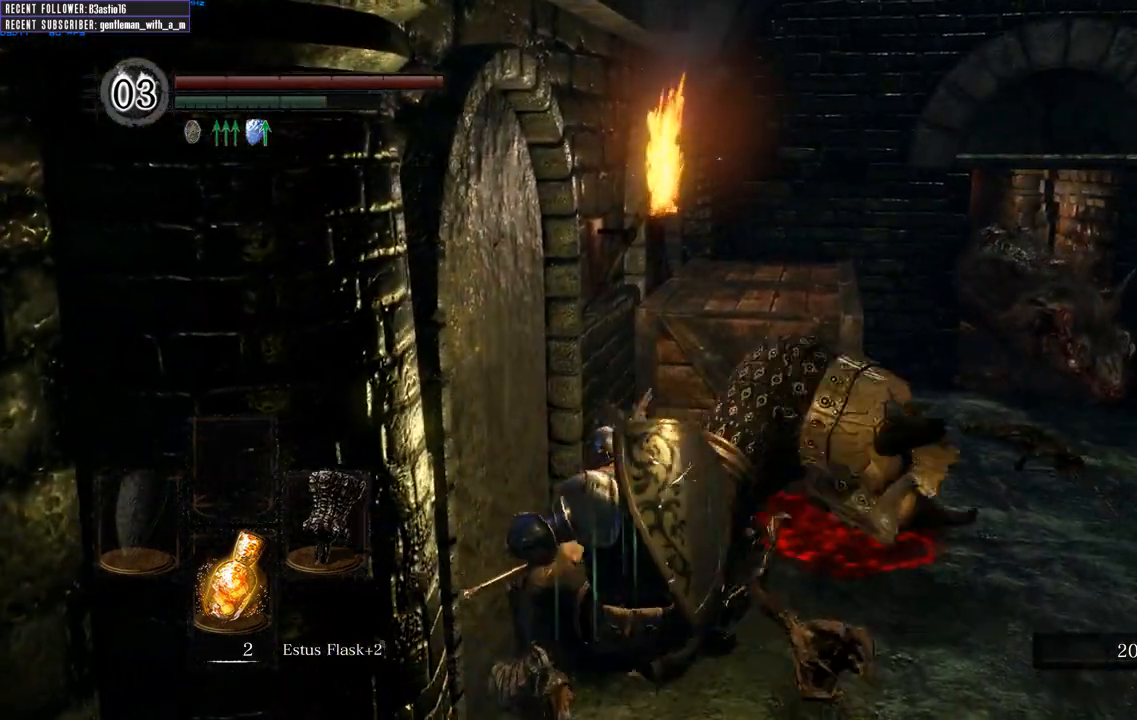
{"dt_ms": 500, "buttons": [], "left_stick": "up-right", "right_stick": "center", "events": []}
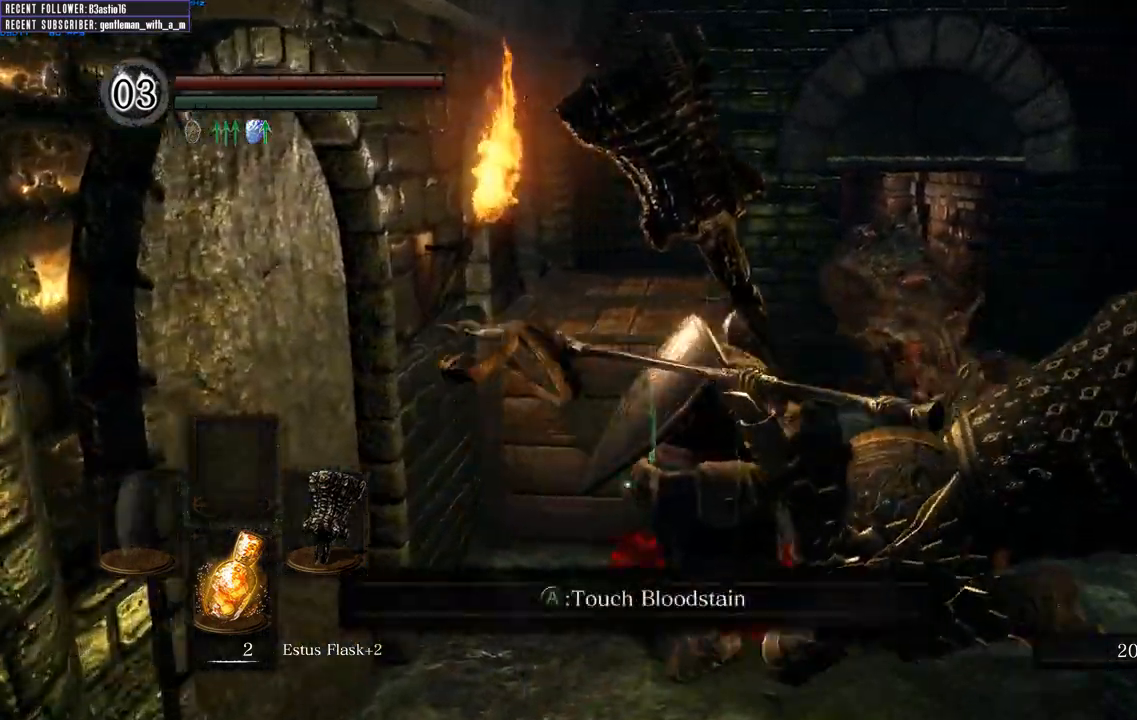
{"dt_ms": 500, "buttons": [], "left_stick": "up-right", "right_stick": "center", "events": []}
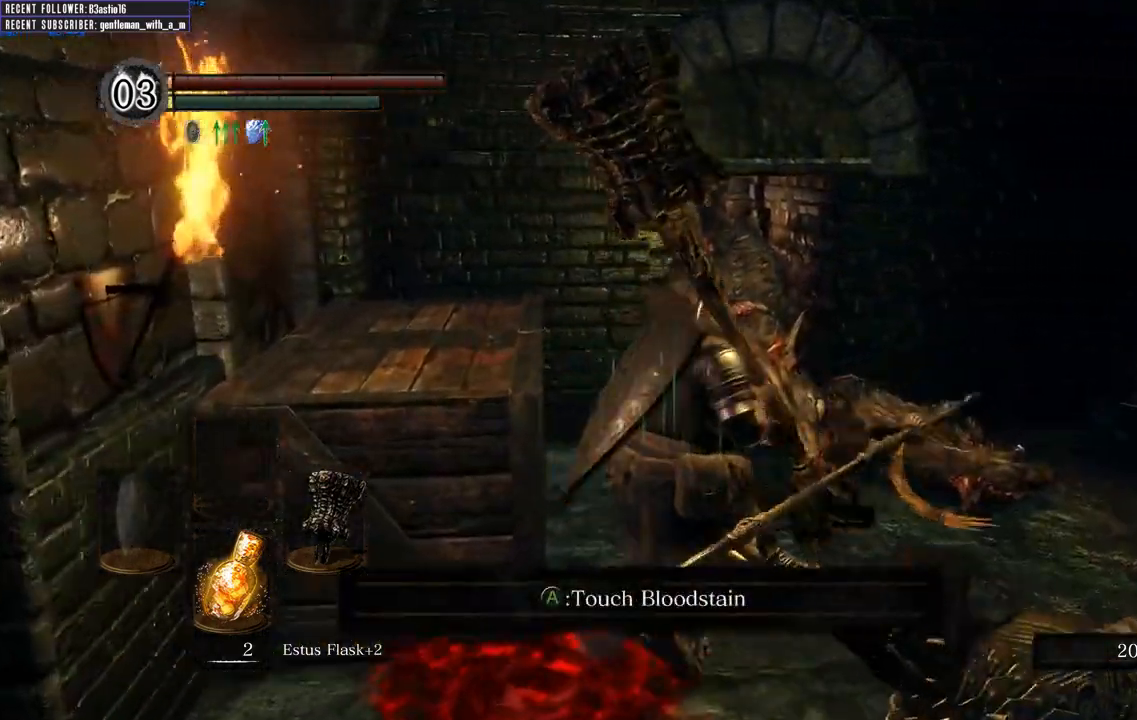
{"dt_ms": 500, "buttons": [], "left_stick": "up-left", "right_stick": "center", "events": [[50, "right_stick", "right"], [100, "left_stick", "up"], [283, "right_stick", "center"], [333, "left_stick", "up-left"]]}
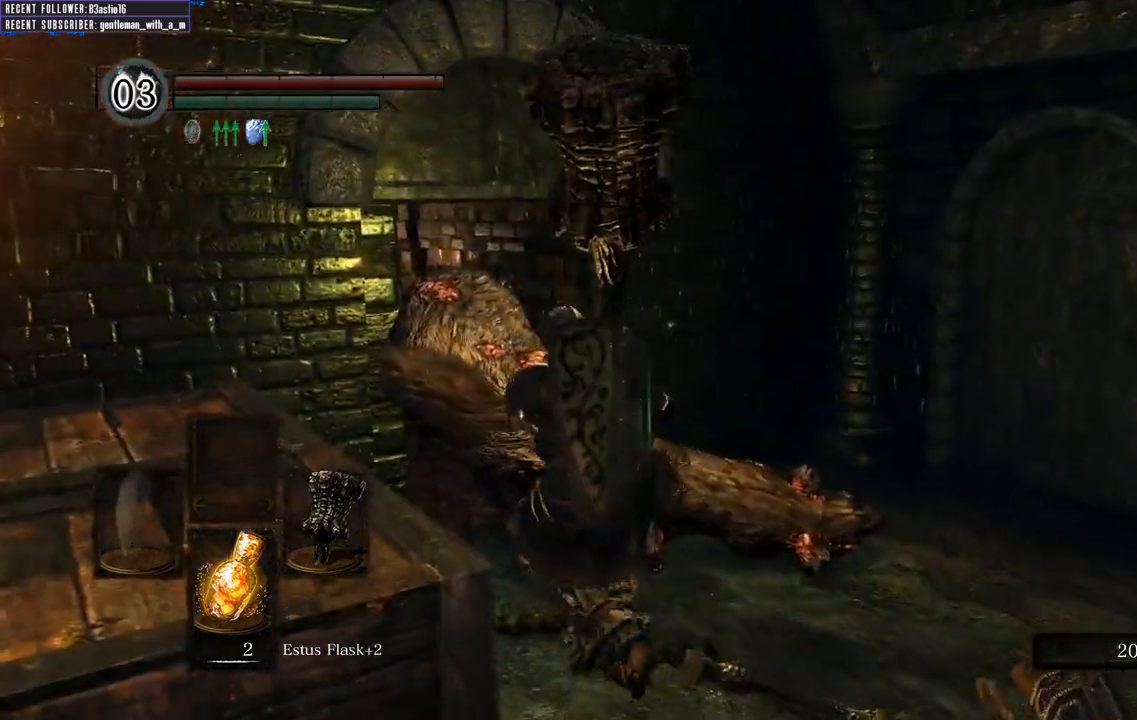
{"dt_ms": 500, "buttons": [], "left_stick": "up", "right_stick": "center"}
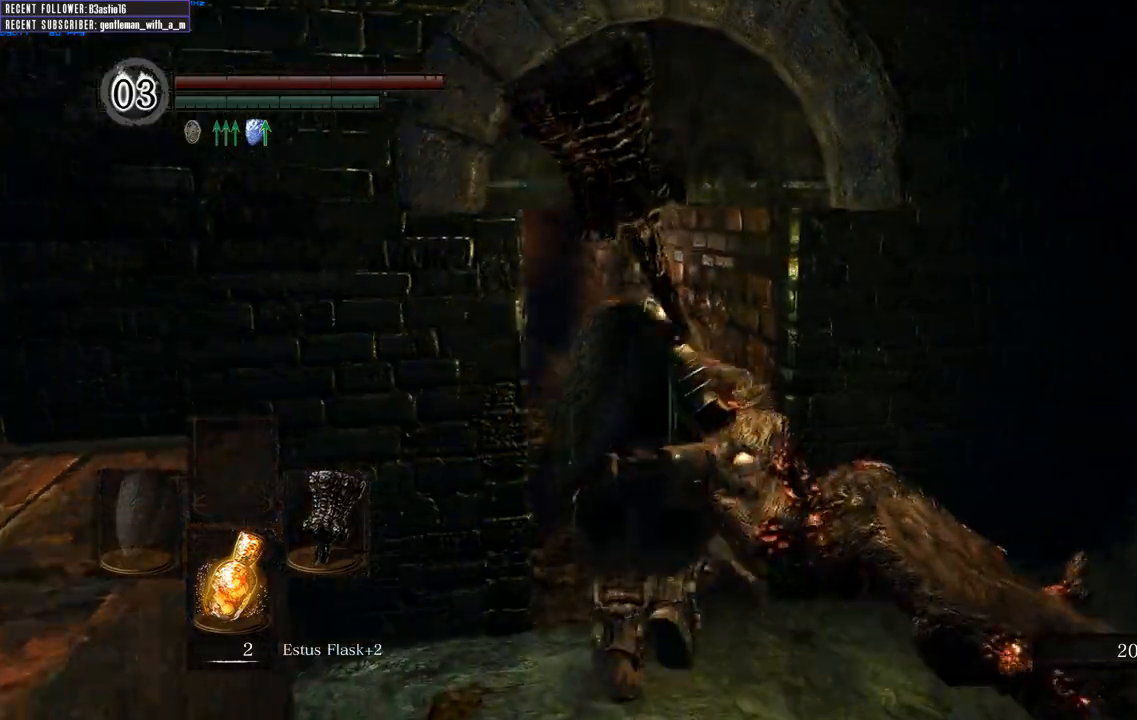
{"dt_ms": 500, "buttons": [], "left_stick": "up", "right_stick": "center", "events": []}
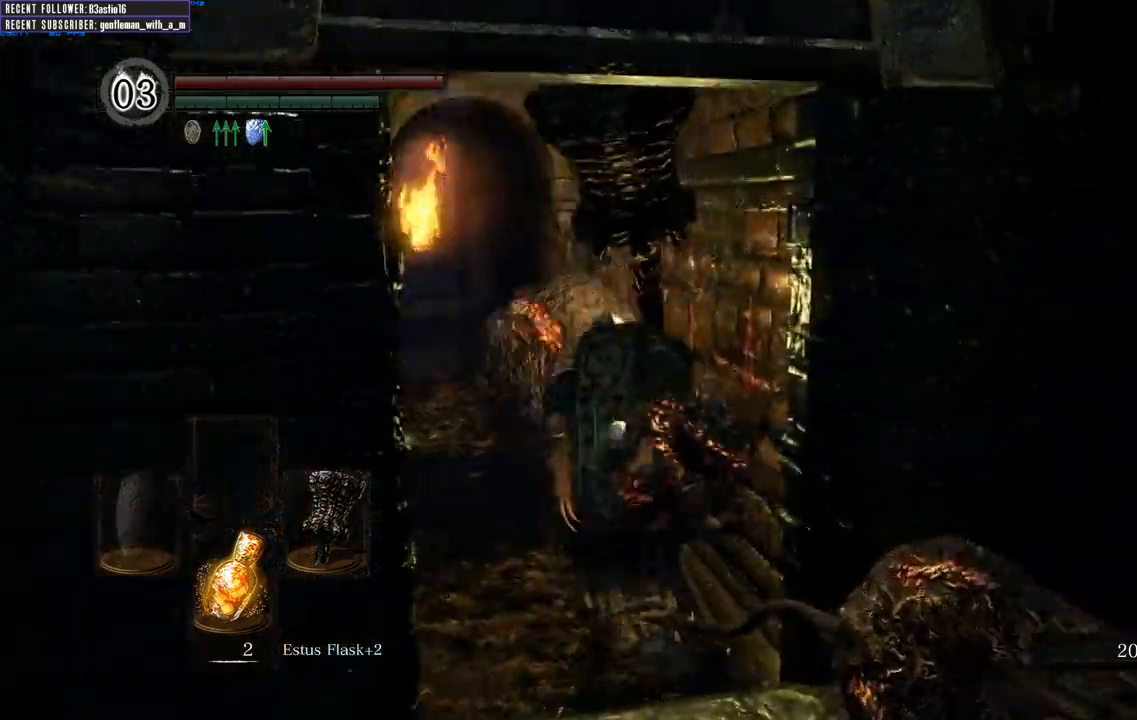
{"dt_ms": 500, "buttons": [], "left_stick": "up", "right_stick": "center", "events": []}
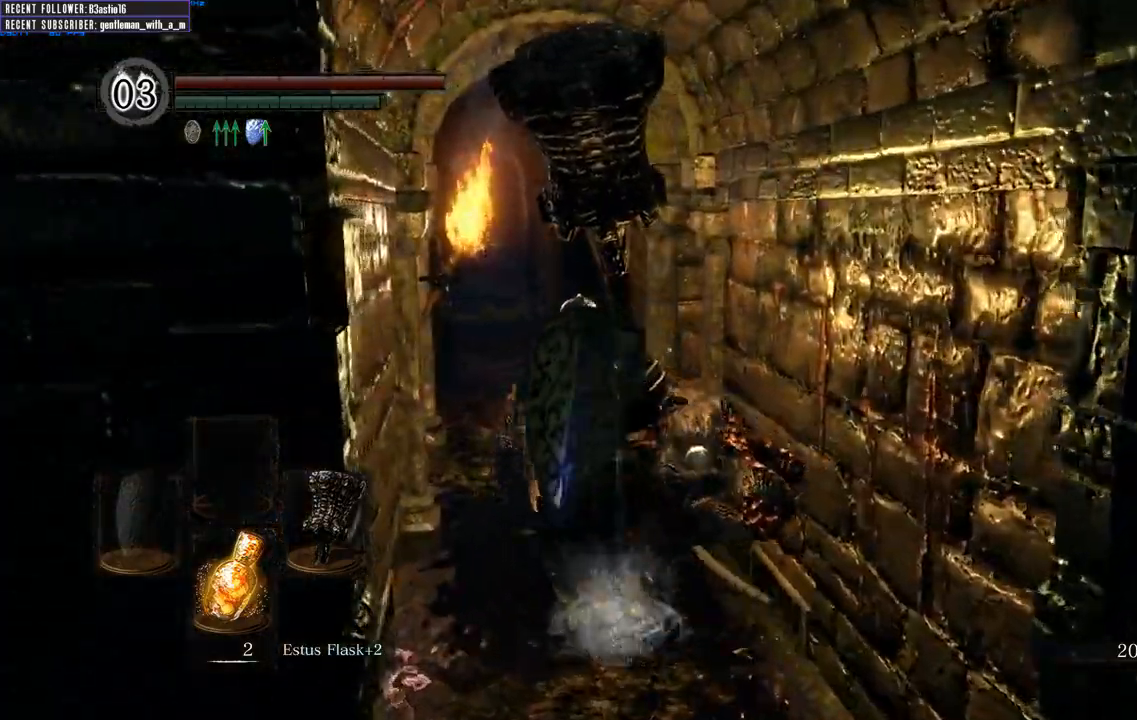
{"dt_ms": 500, "buttons": [], "left_stick": "up", "right_stick": "center", "events": []}
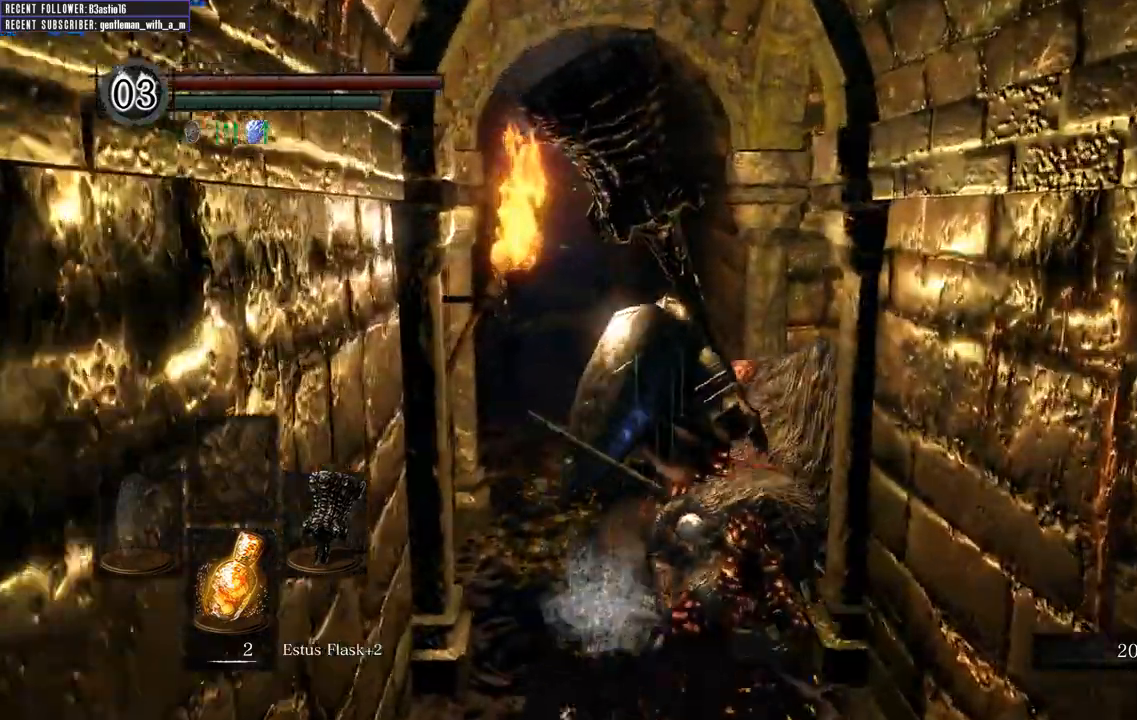
{"dt_ms": 500, "buttons": [], "left_stick": "up-right", "right_stick": "right", "events": [[233, "left_stick", "up-right"], [350, "right_stick", "right"]]}
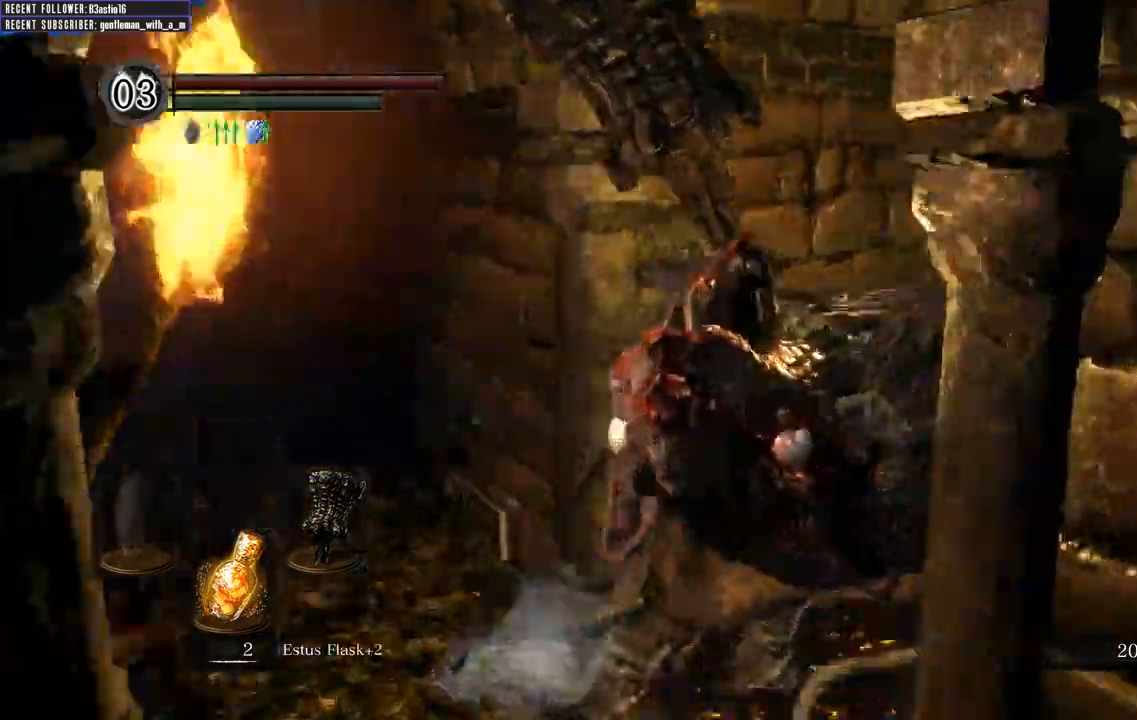
{"dt_ms": 500, "buttons": [], "left_stick": "up-right", "right_stick": "center", "events": [[267, "right_stick", "center"]]}
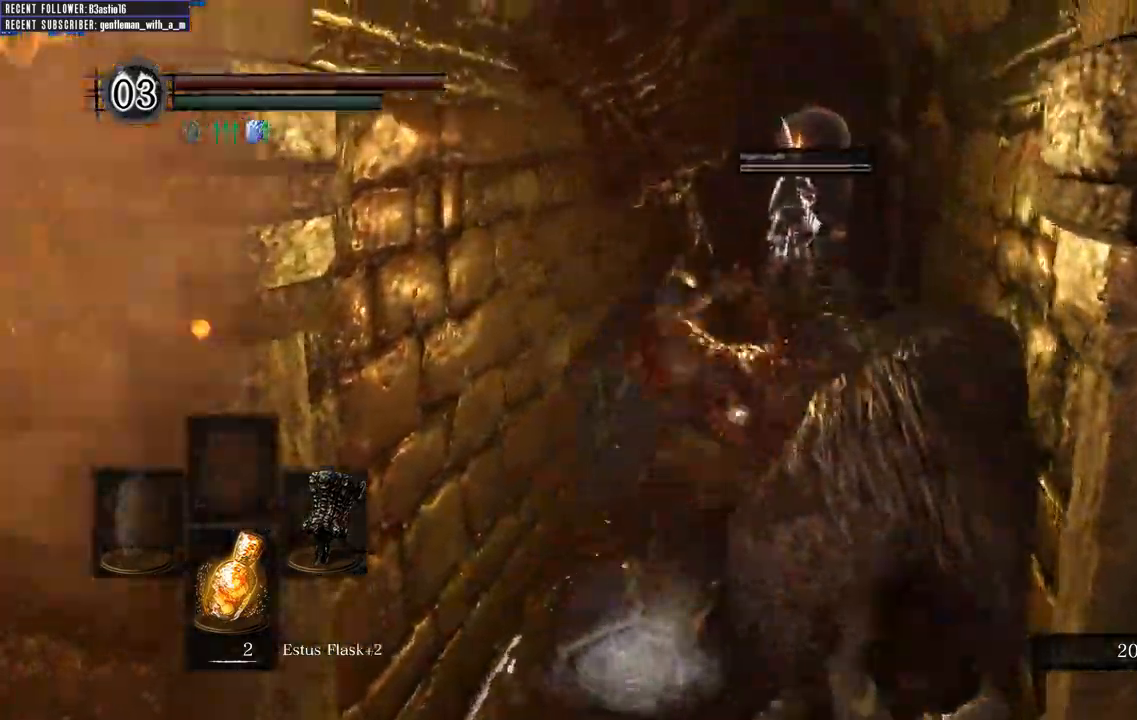
{"dt_ms": 500, "buttons": [], "left_stick": "up", "right_stick": "center", "events": [[333, "left_stick", "up"]]}
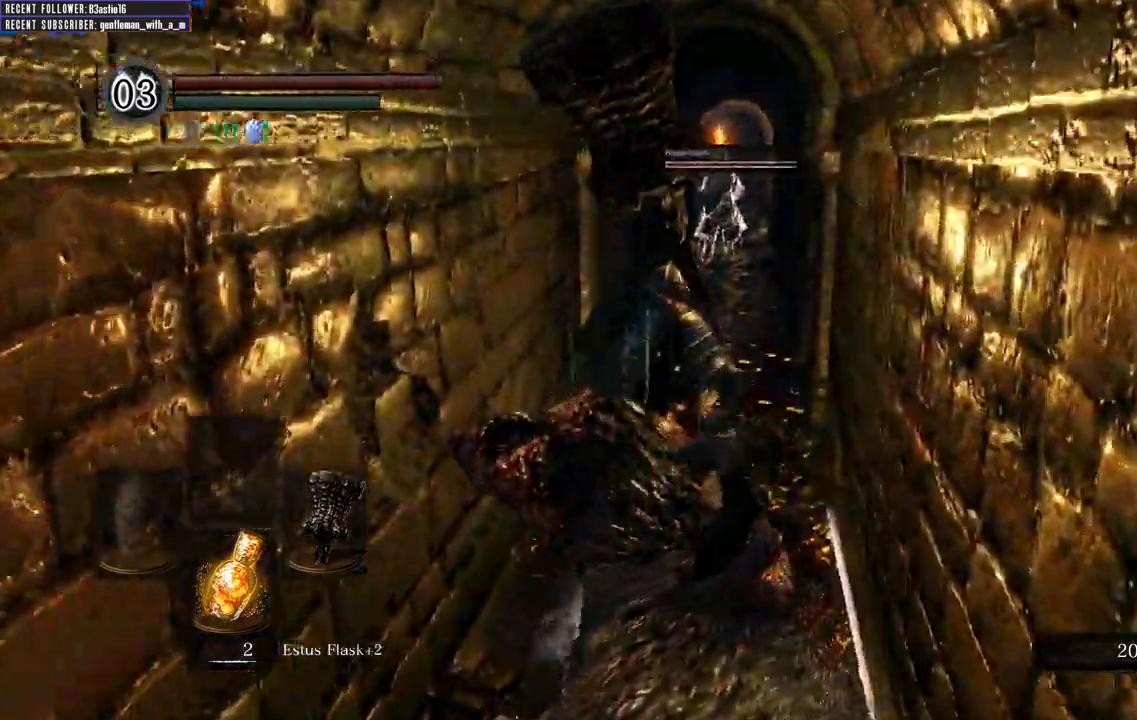
{"dt_ms": 1000, "buttons": ["B"], "left_stick": "up", "right_stick": "center"}
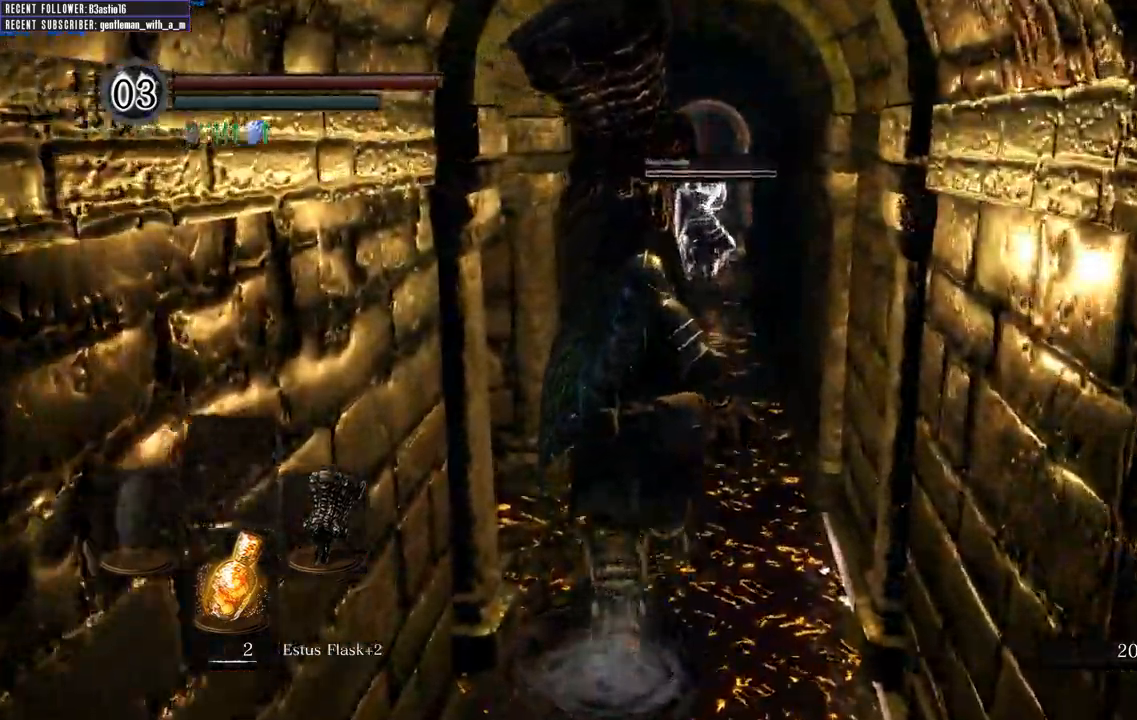
{"dt_ms": 500, "buttons": ["B"], "left_stick": "up", "right_stick": "center"}
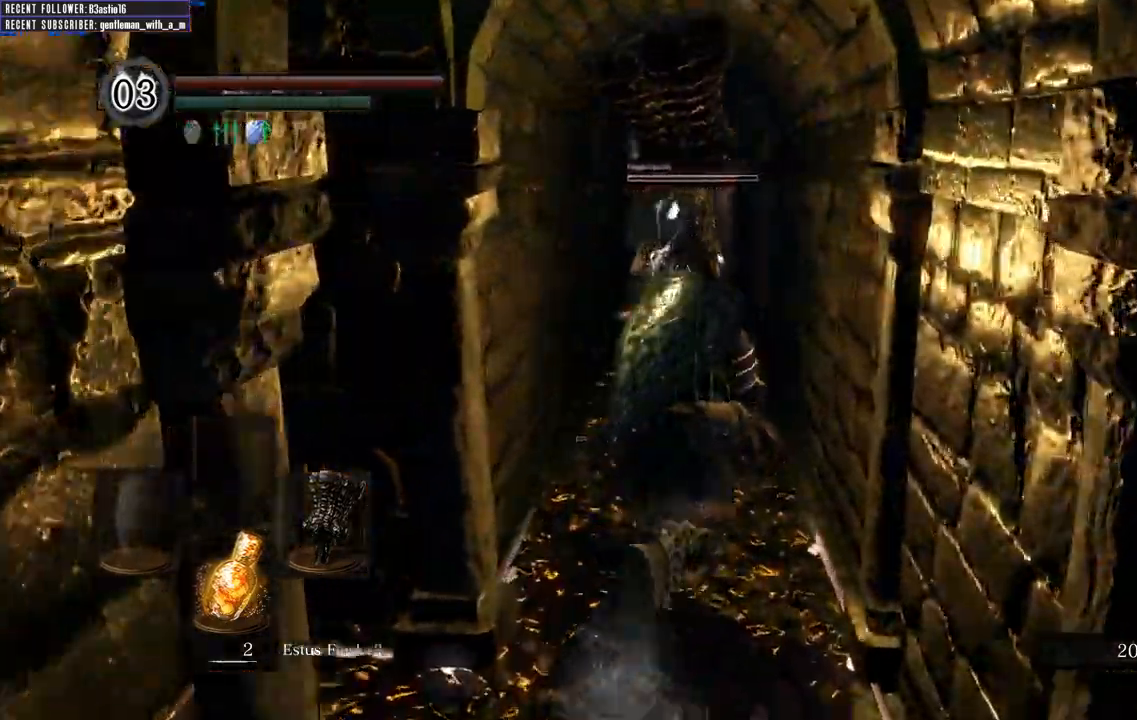
{"dt_ms": 500, "buttons": ["B"], "left_stick": "up", "right_stick": "center", "events": []}
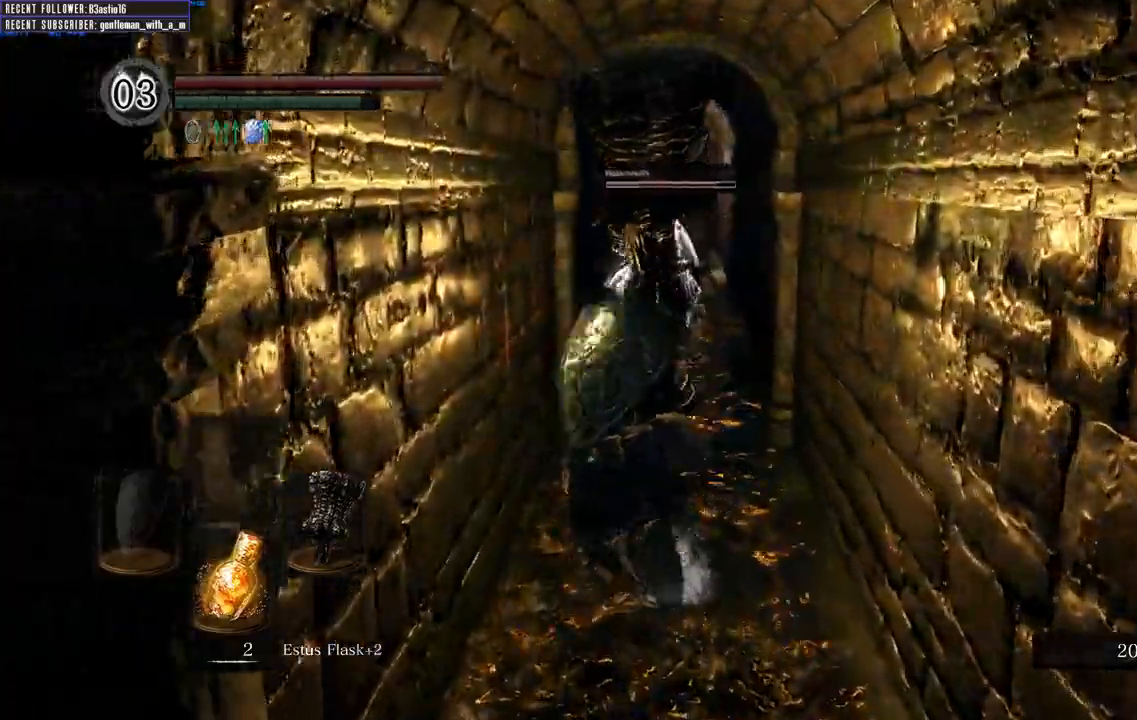
{"dt_ms": 500, "buttons": ["B"], "left_stick": "down-left", "right_stick": "left", "events": [[83, "left_stick", "left"], [100, "right_stick", "left"], [150, "left_stick", "down-left"]]}
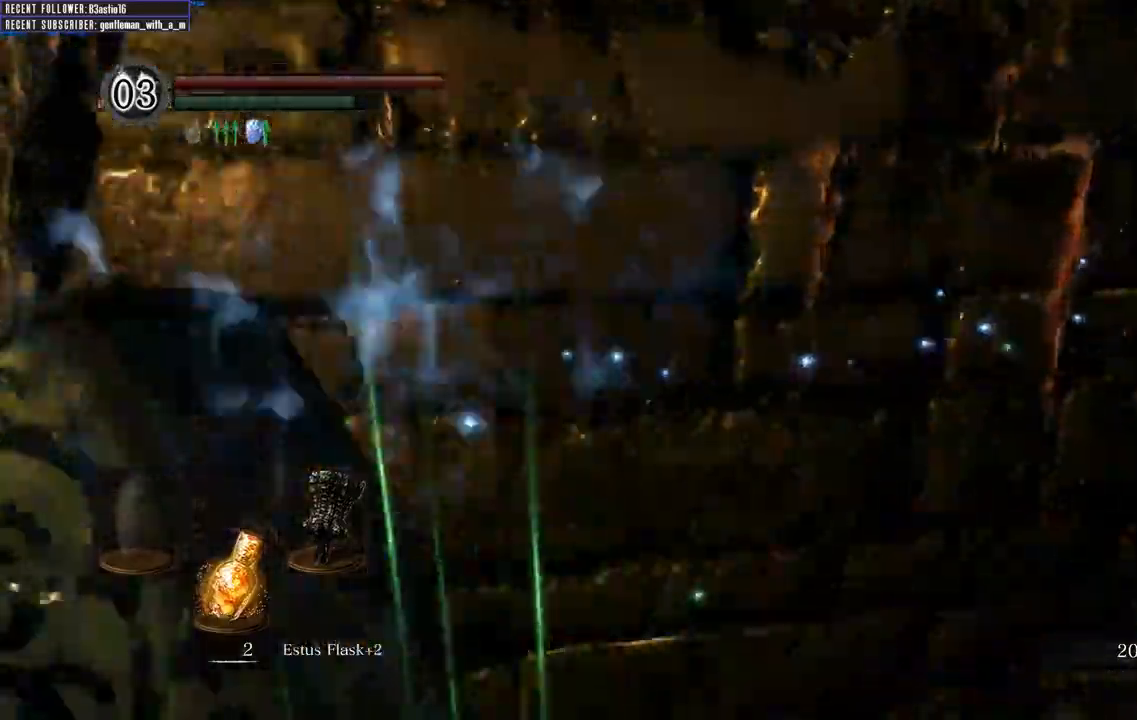
{"dt_ms": 500, "buttons": ["B"], "left_stick": "up-left", "right_stick": "right", "events": [[17, "left_stick", "left"], [33, "right_stick", "center"], [150, "left_stick", "up-left"], [283, "right_stick", "right"]]}
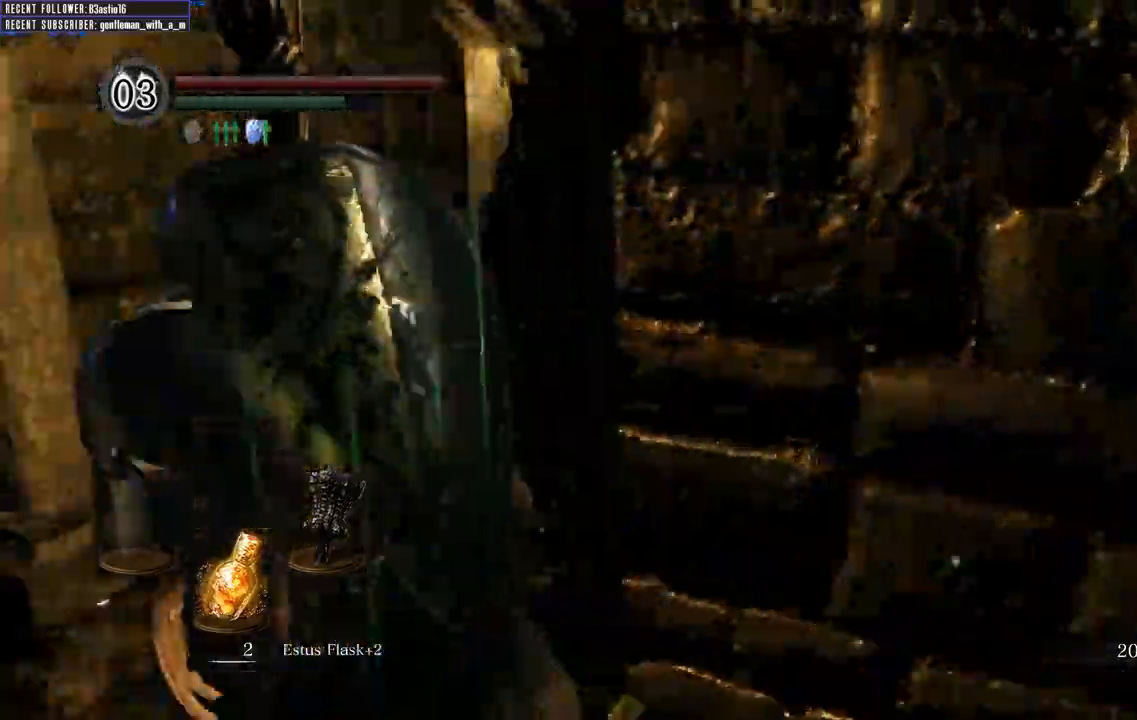
{"dt_ms": 500, "buttons": ["B"], "left_stick": "up", "right_stick": "center"}
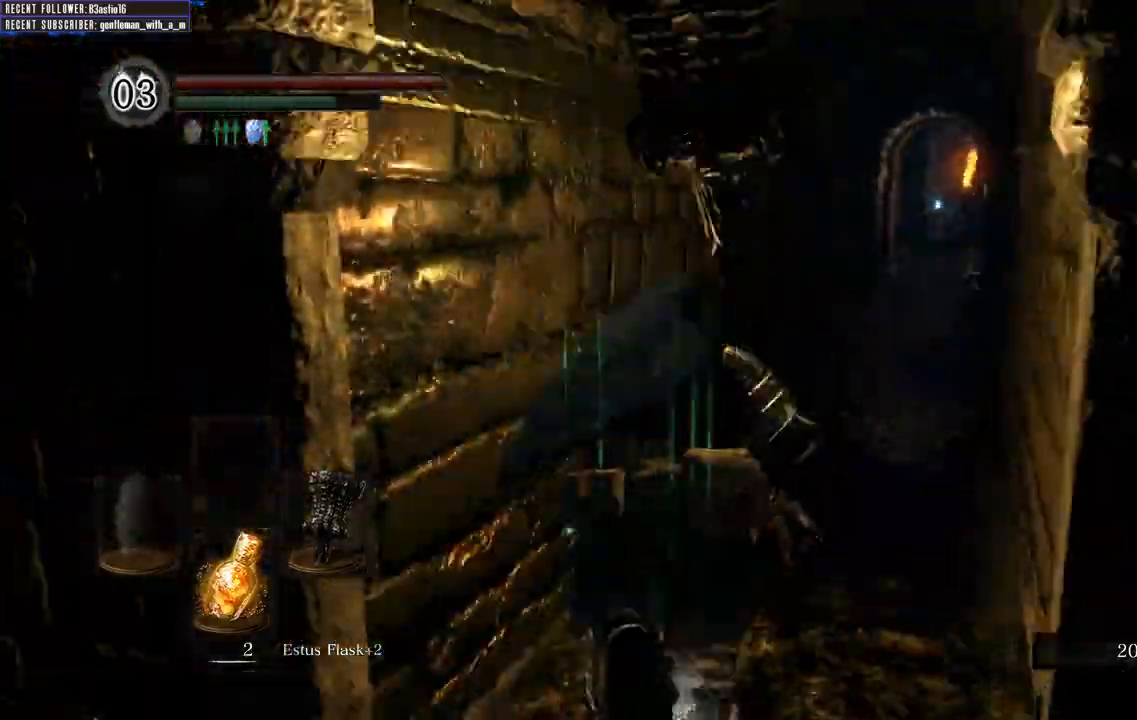
{"dt_ms": 500, "buttons": ["B"], "left_stick": "up", "right_stick": "center", "events": []}
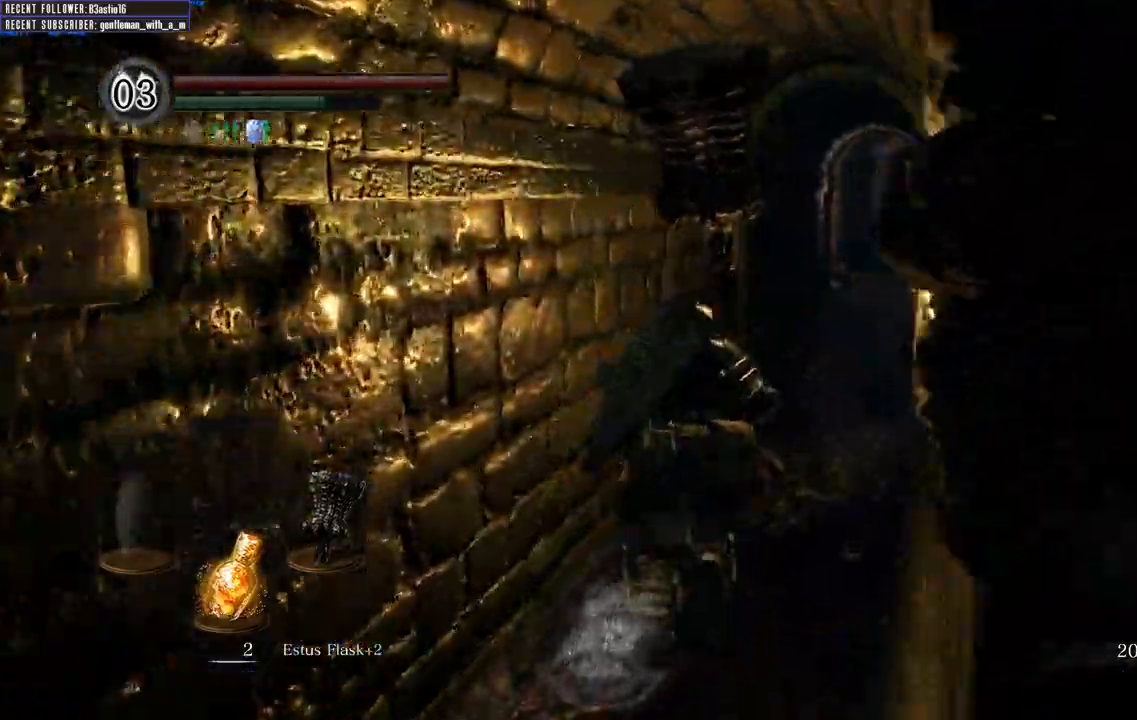
{"dt_ms": 500, "buttons": ["B"], "left_stick": "up", "right_stick": "center", "events": []}
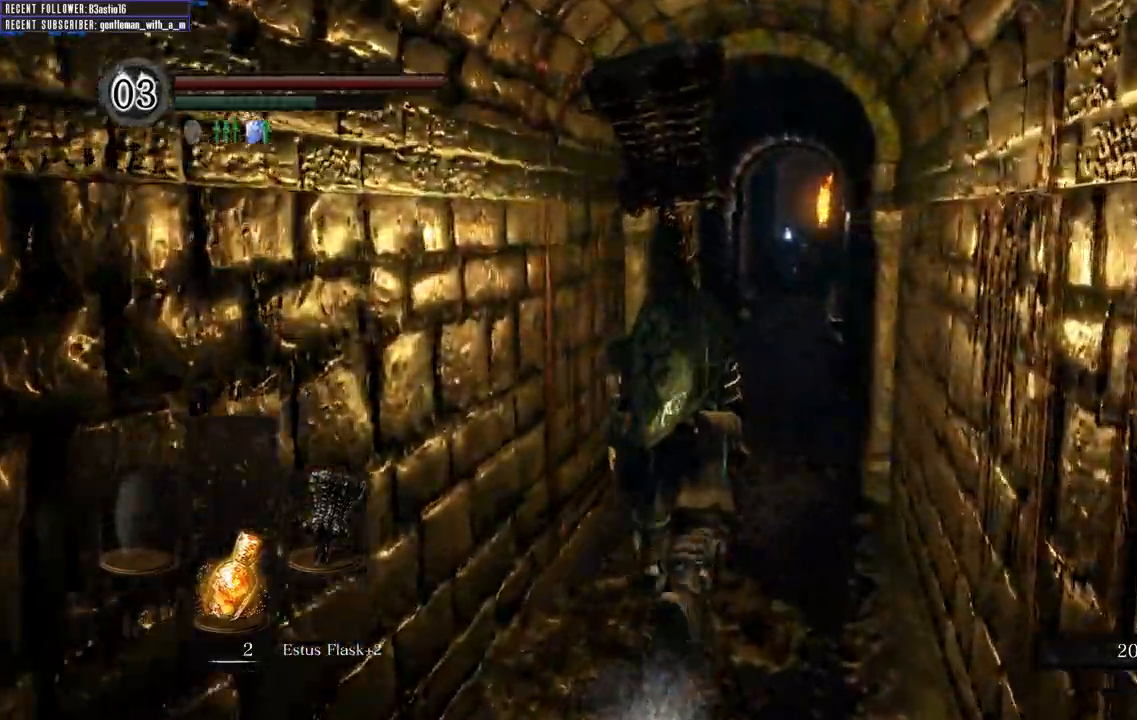
{"dt_ms": 500, "buttons": [], "left_stick": "up", "right_stick": "center", "events": [[167, "B", "up"]]}
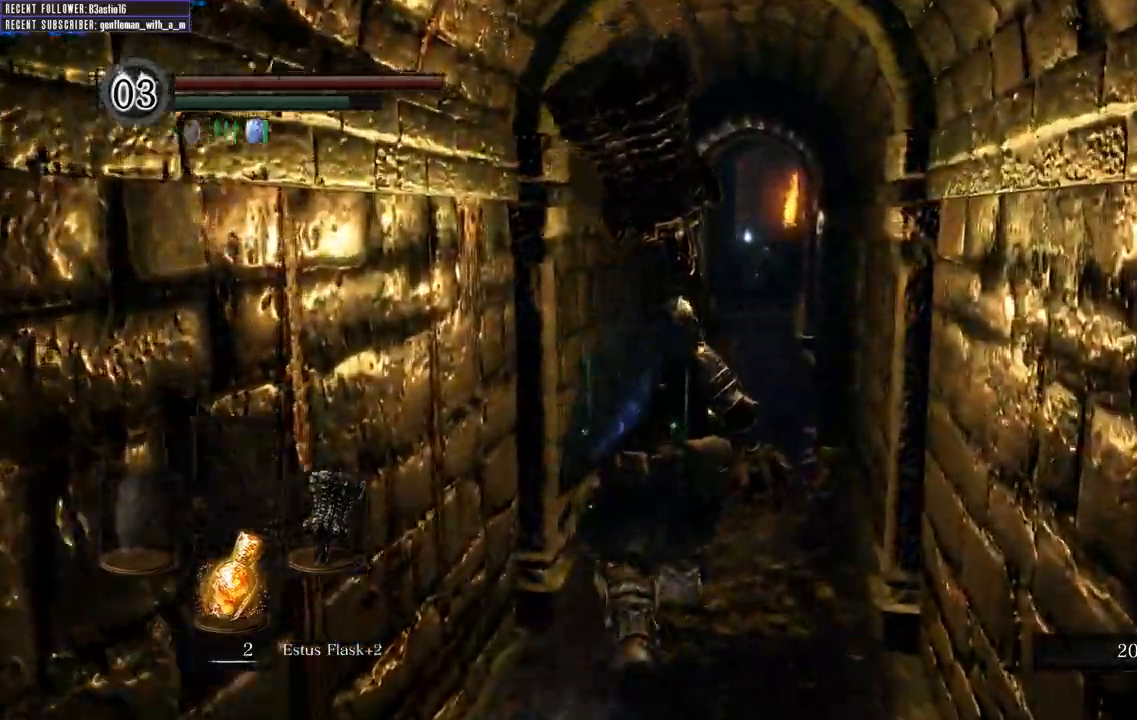
{"dt_ms": 500, "buttons": ["B"], "left_stick": "up", "right_stick": "center", "events": [[450, "B", "down"]]}
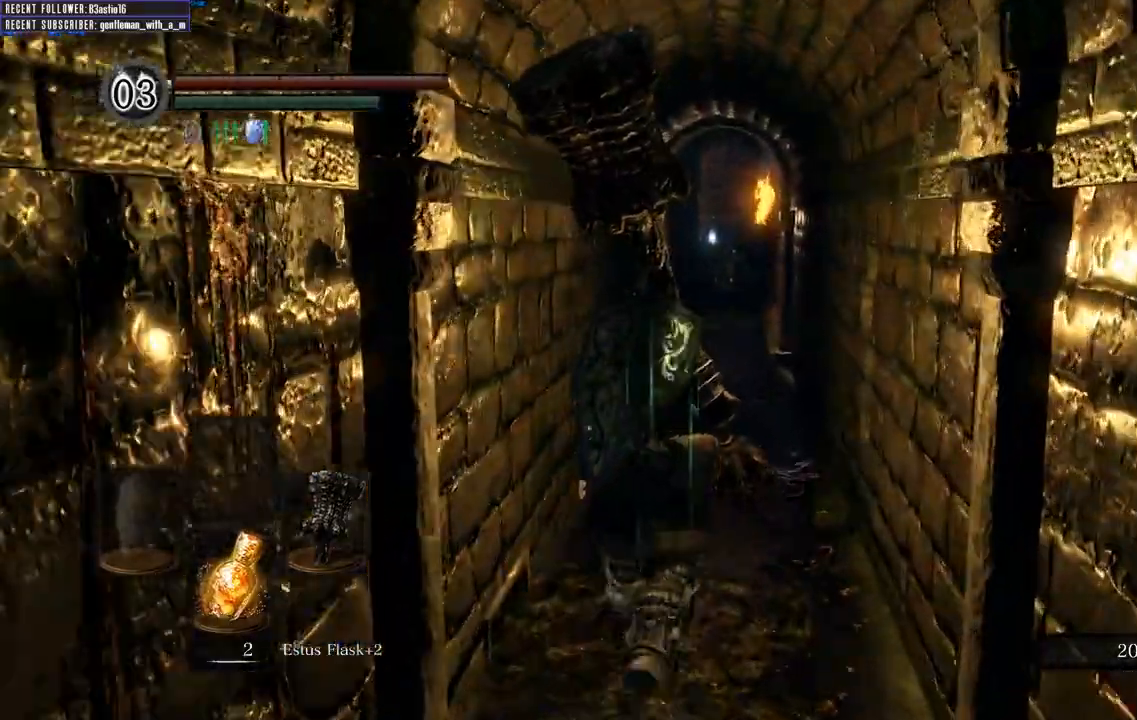
{"dt_ms": 500, "buttons": ["B"], "left_stick": "up", "right_stick": "center", "events": []}
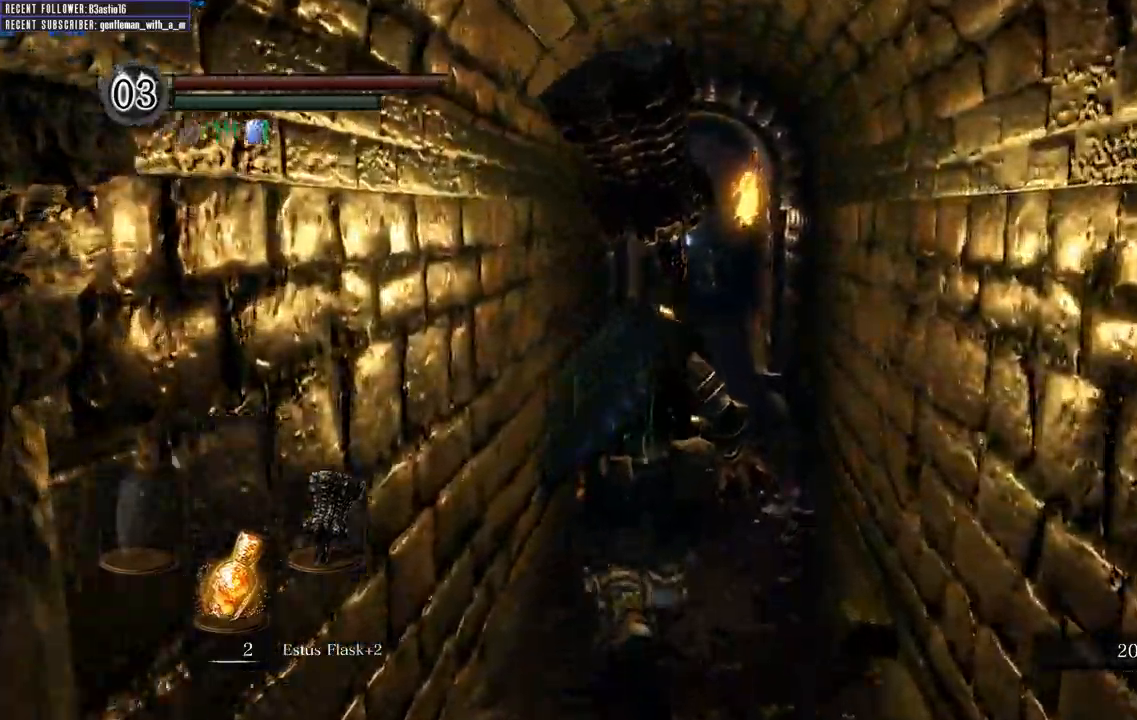
{"dt_ms": 1000, "buttons": ["B"], "left_stick": "up", "right_stick": "center"}
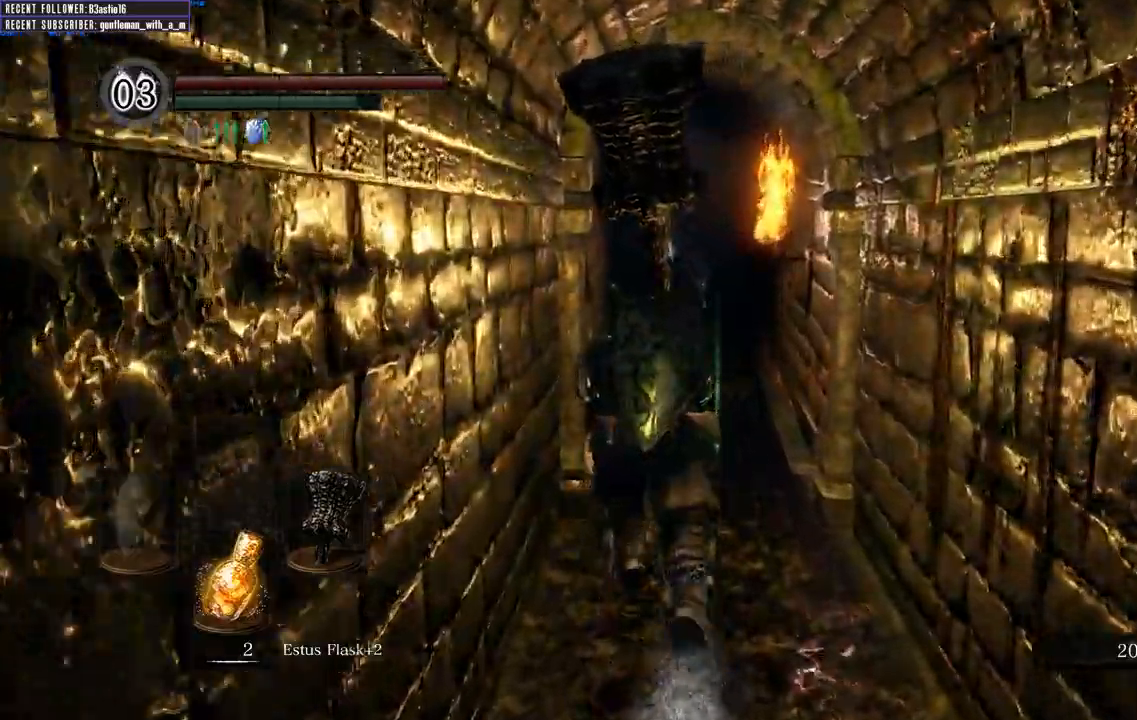
{"dt_ms": 500, "buttons": ["B"], "left_stick": "up", "right_stick": "center", "events": []}
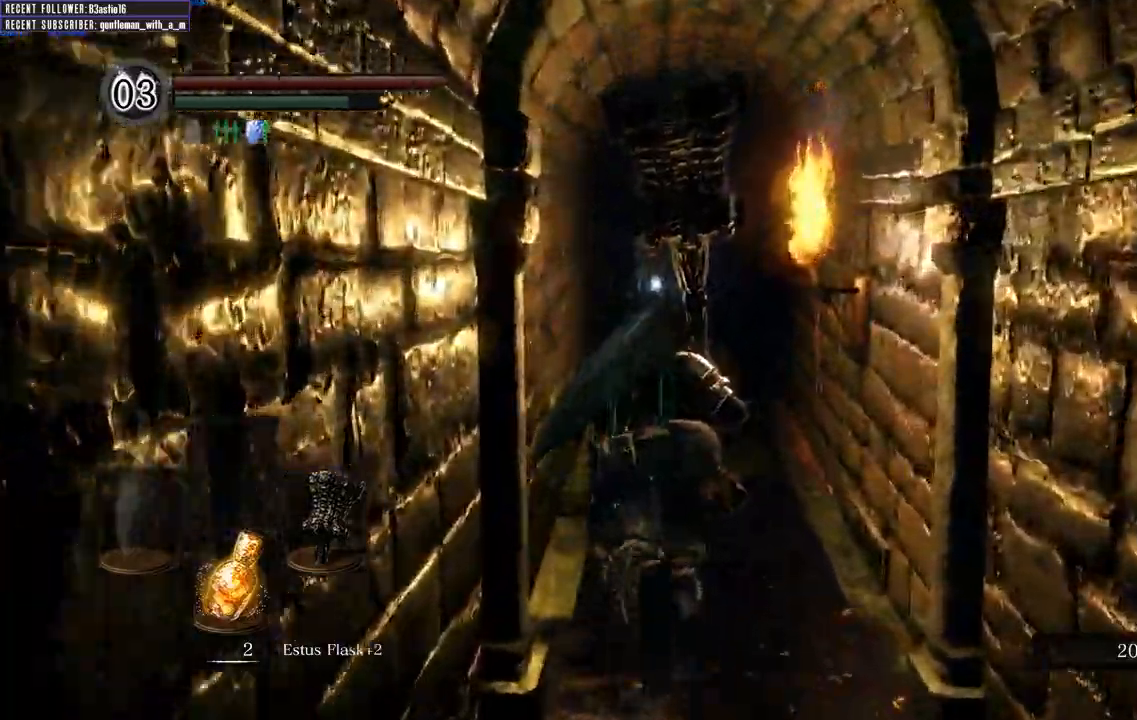
{"dt_ms": 500, "buttons": ["B"], "left_stick": "up", "right_stick": "center", "events": [[83, "right_stick", "up"], [300, "right_stick", "center"]]}
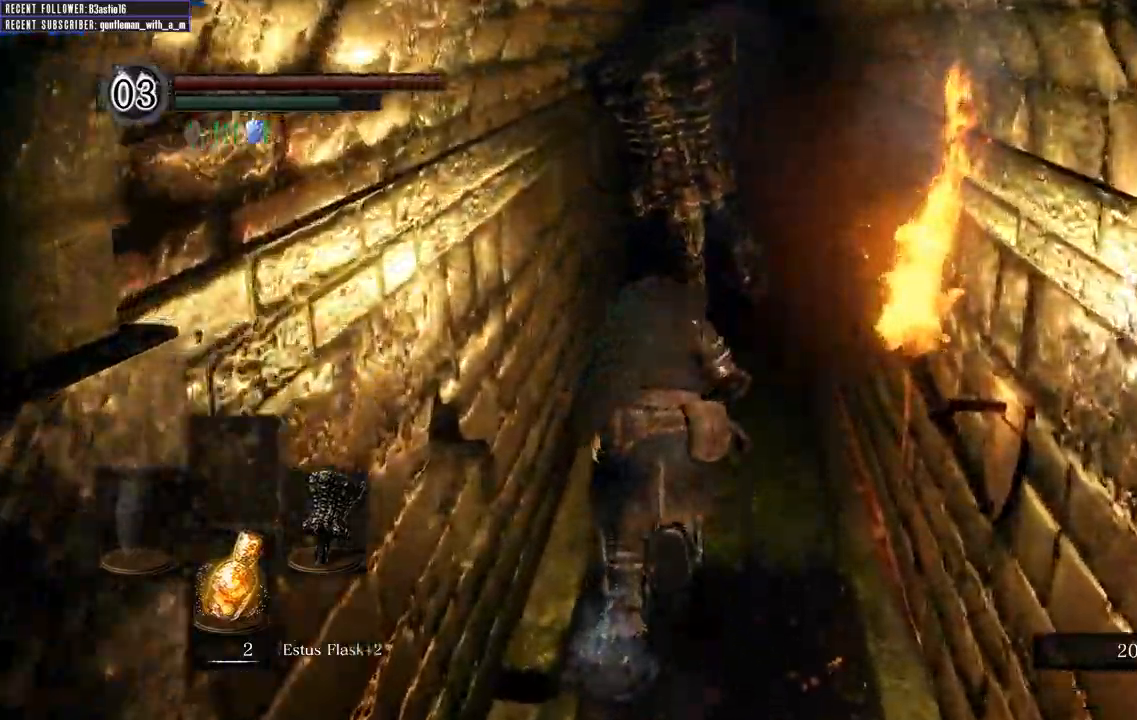
{"dt_ms": 500, "buttons": ["R1"], "left_stick": "up", "right_stick": "center", "events": [[383, "R1", "down"], [400, "B", "up"]]}
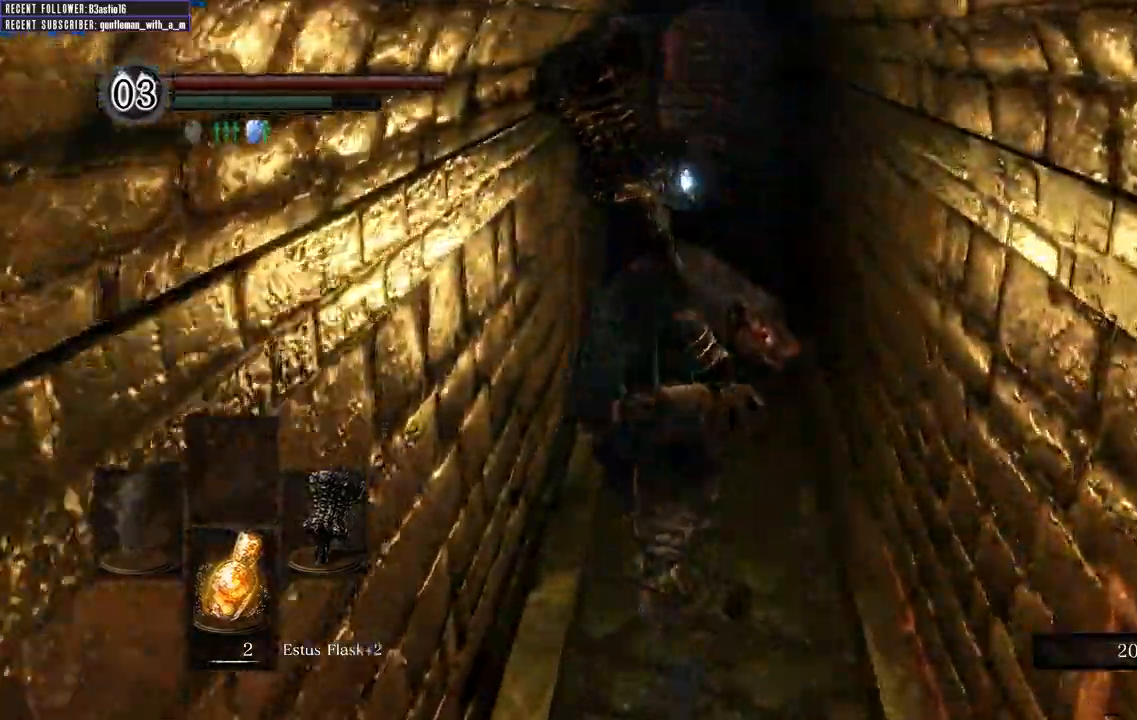
{"dt_ms": 500, "buttons": [], "left_stick": "up", "right_stick": "center"}